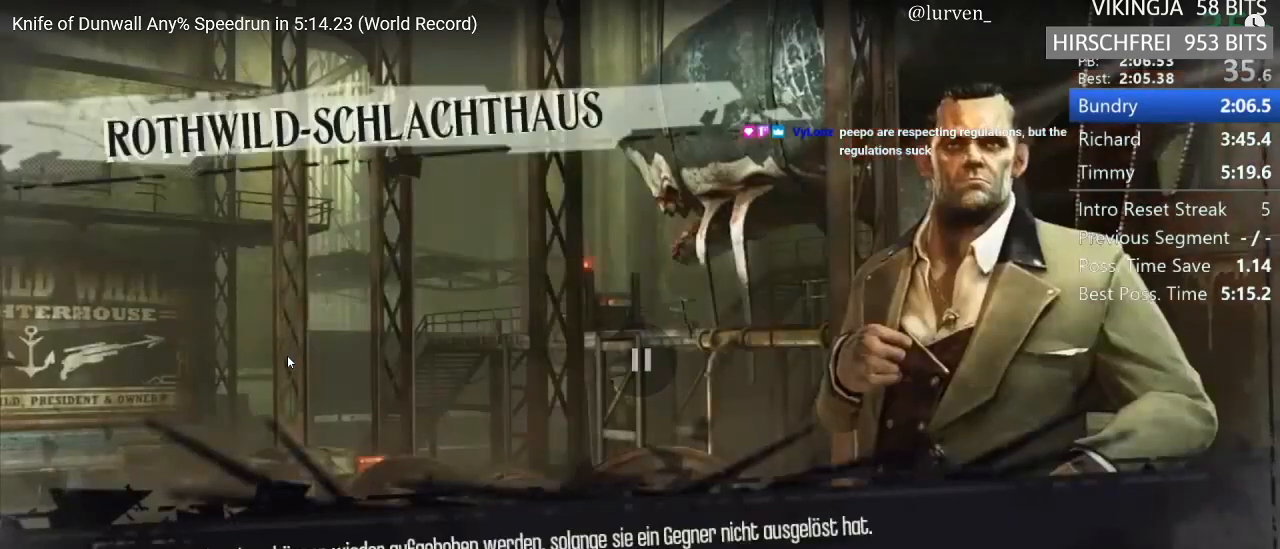
Gameplay with keyboard and mouse; each line is a JSON object with the keys and mouse buttons held at the frame after it. "events" lists presses ("down") and releases ("up") of "1", "2", "3", "4", "5", "a", "alt", "c", "ctrl", "d", "e", "f", "g", "hp", "mp", "q", "r", "s", "shift", "space", "tab", "w", "x", "z", "mouse_left", "mouse_middle", "mouse_right", "mouse_mb4", "mouse_wheel_up" and "mouse_wheel_down" between this image and that frame as [ms after this image, input, new state], when the widget could be followed in between. "mouse_left", "mouse_middle", "mouse_right", "mouse_mb4", "mouse_wheel_up", "mouse_wheel_down" = the "left", "middle", "right", "mb4", "wheel_up", "wheel_down" buttons of the "mouse" list. No other keys are recorded. Key names are as the overlay labels them; some are game actions (e.g. jump) rather than physical keys. Not read: mouse_move.
{"keys": [], "mouse": [], "events": []}
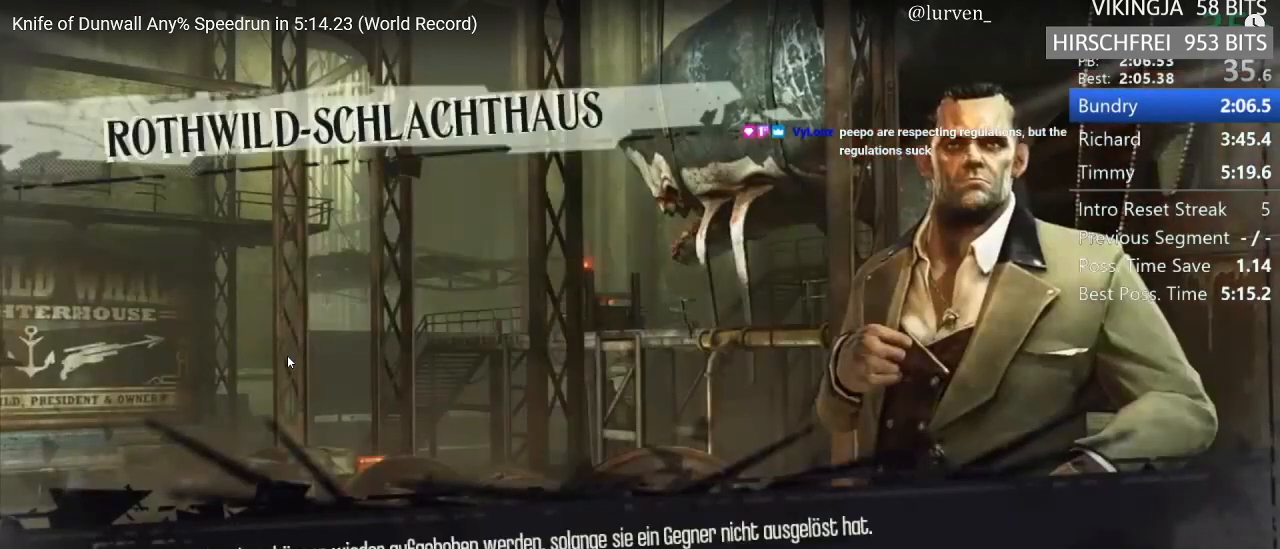
{"keys": [], "mouse": [], "events": []}
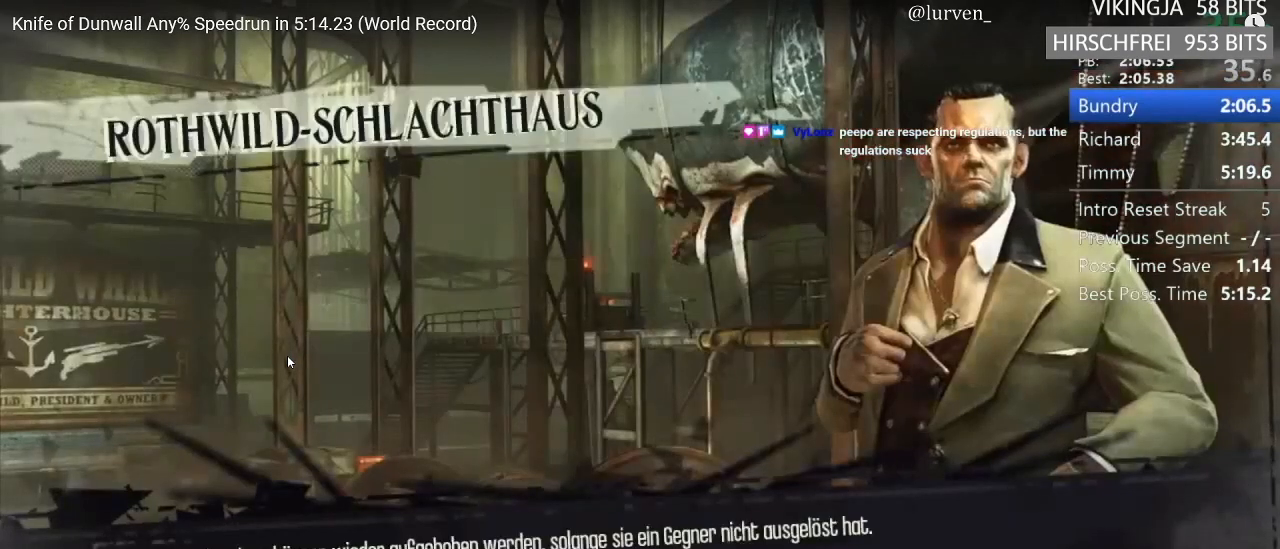
{"keys": [], "mouse": [], "events": []}
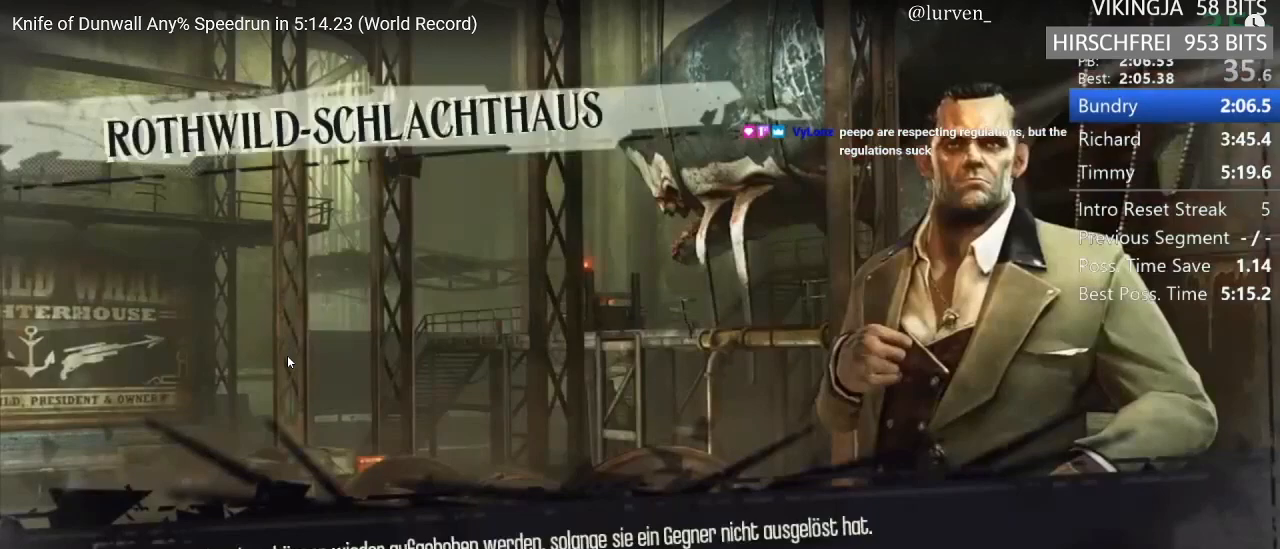
{"keys": [], "mouse": [], "events": []}
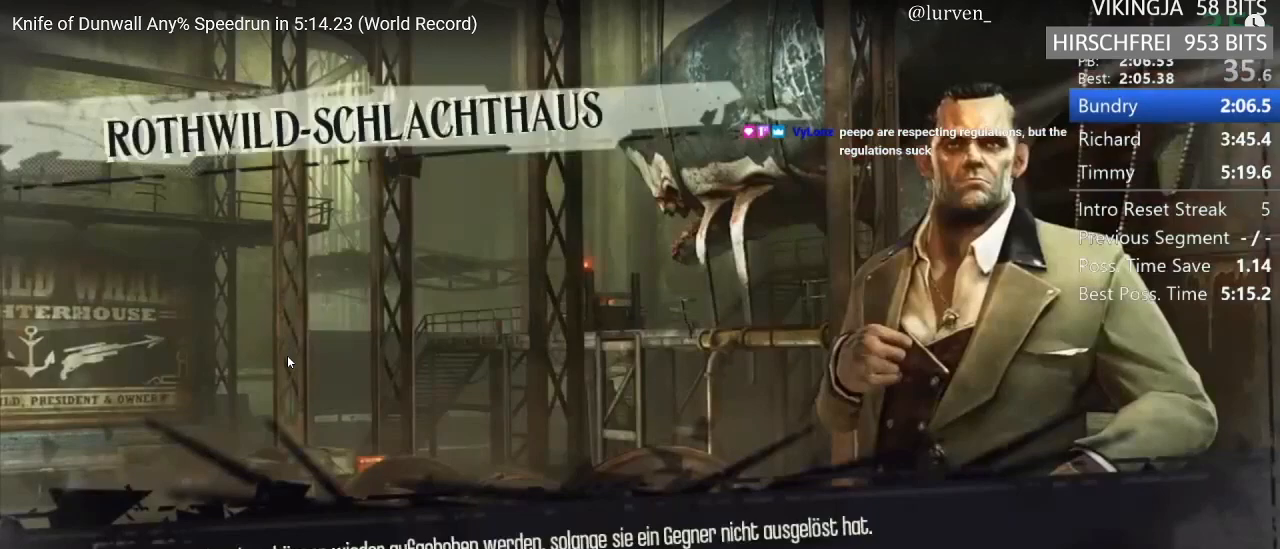
{"keys": [], "mouse": [], "events": []}
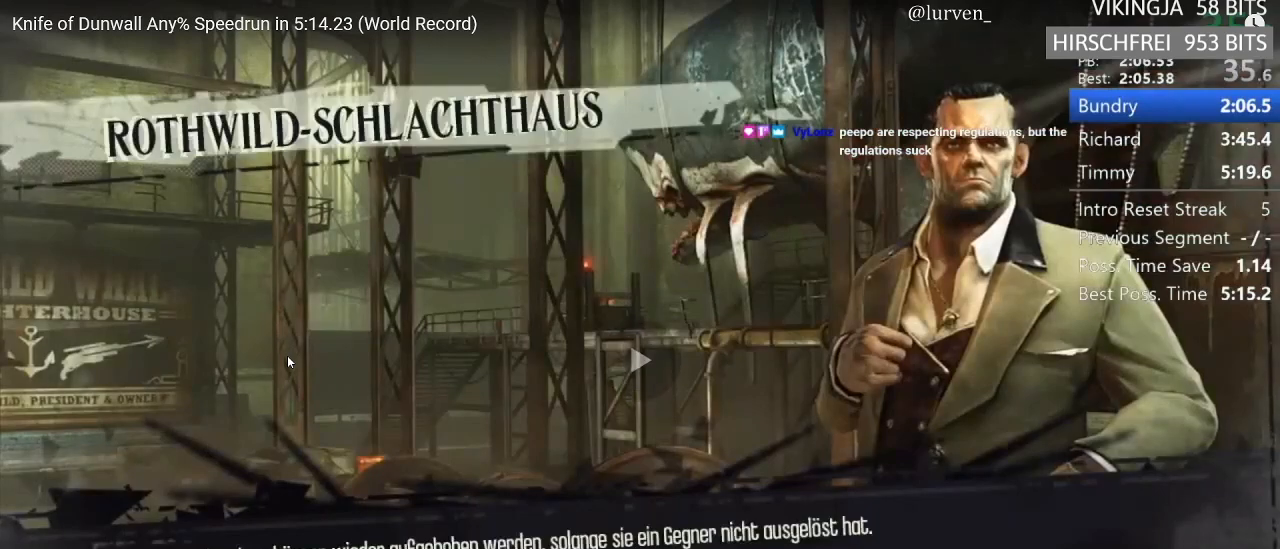
{"keys": [], "mouse": [], "events": []}
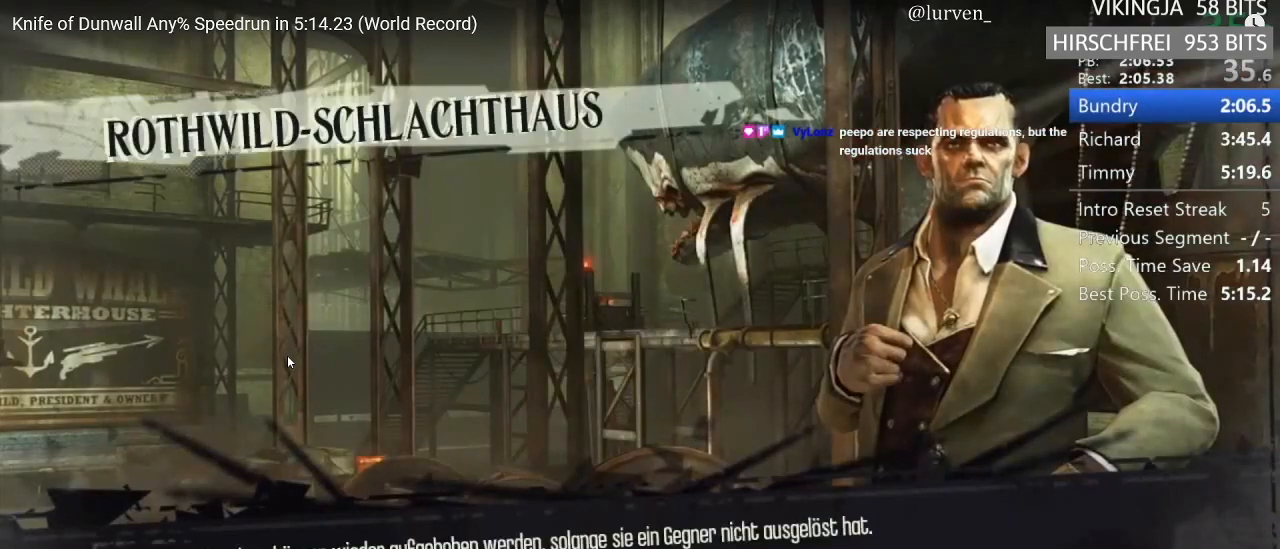
{"keys": [], "mouse": [], "events": []}
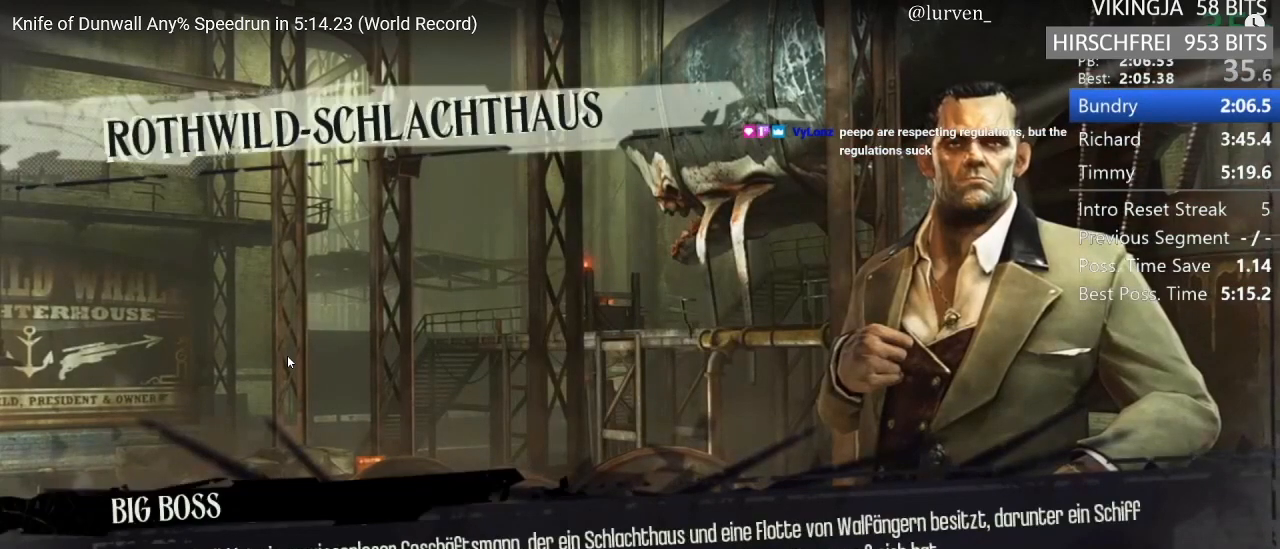
{"keys": [], "mouse": [], "events": []}
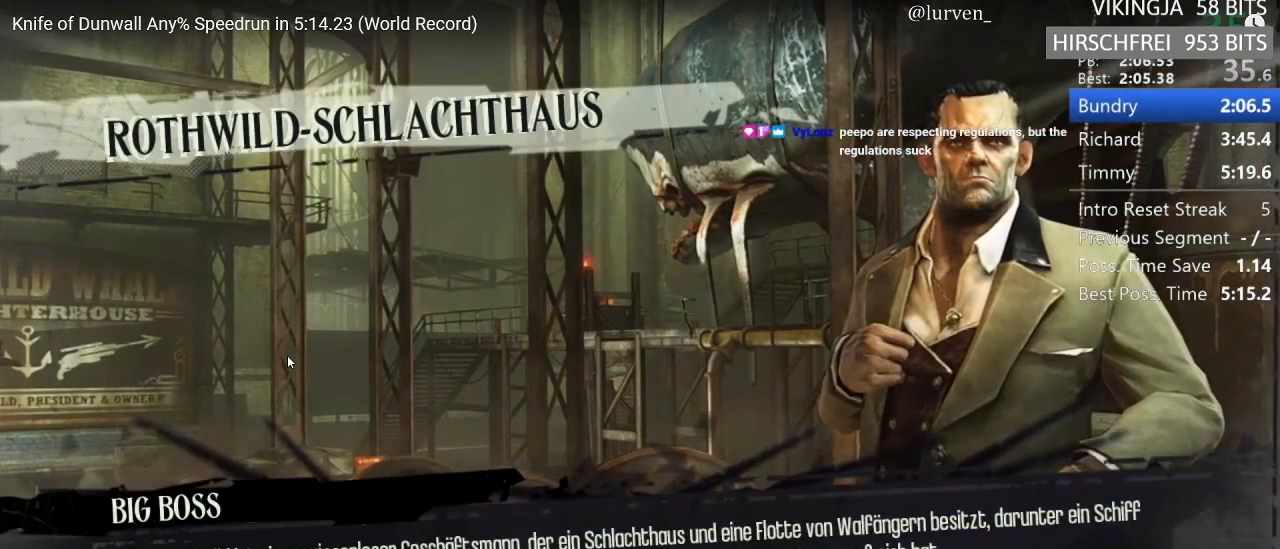
{"keys": ["space"], "mouse": [], "events": [[150, "mouse_left", "down"], [250, "mouse_left", "up"], [383, "mp", "down"], [483, "mp", "up"], [483, "space", "down"]]}
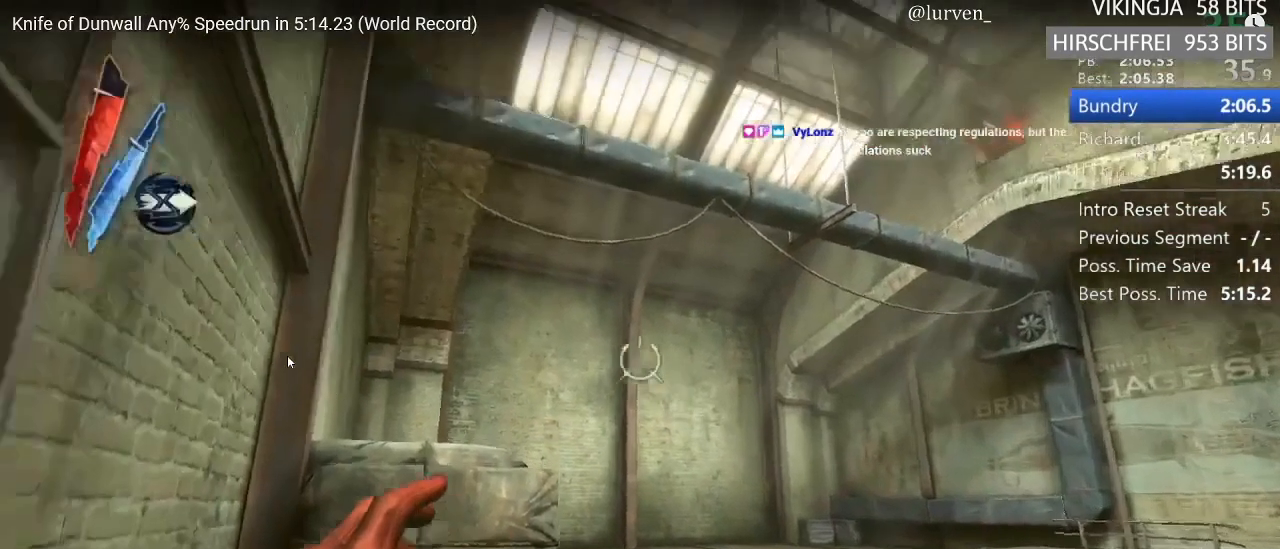
{"keys": [], "mouse": ["right"], "events": [[217, "space", "up"], [450, "mouse_right", "down"]]}
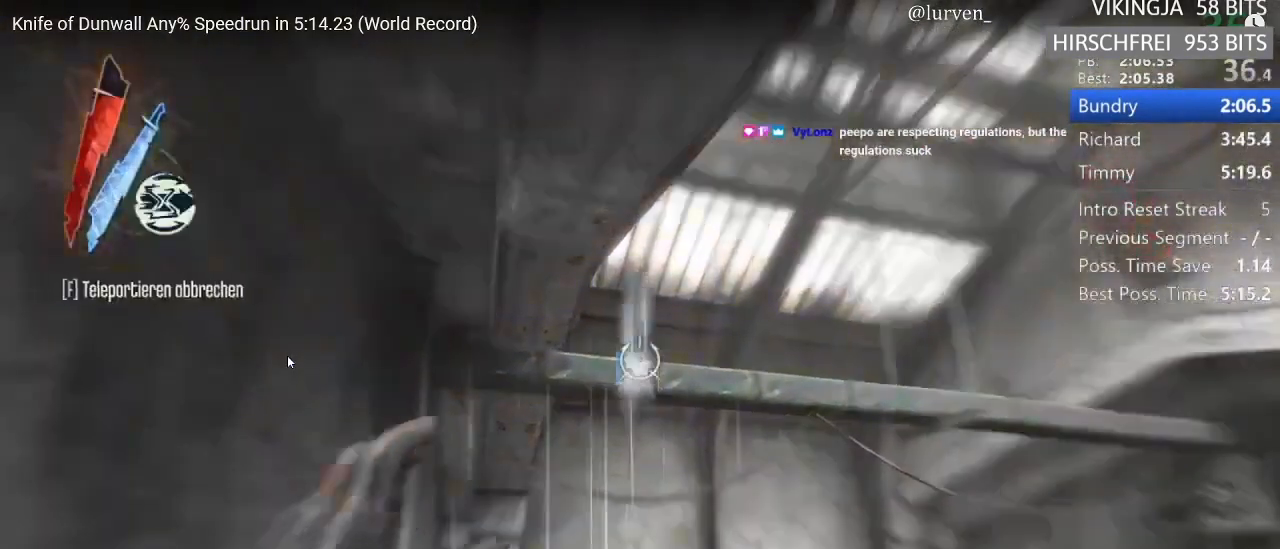
{"keys": [], "mouse": [], "events": [[50, "mouse_right", "up"]]}
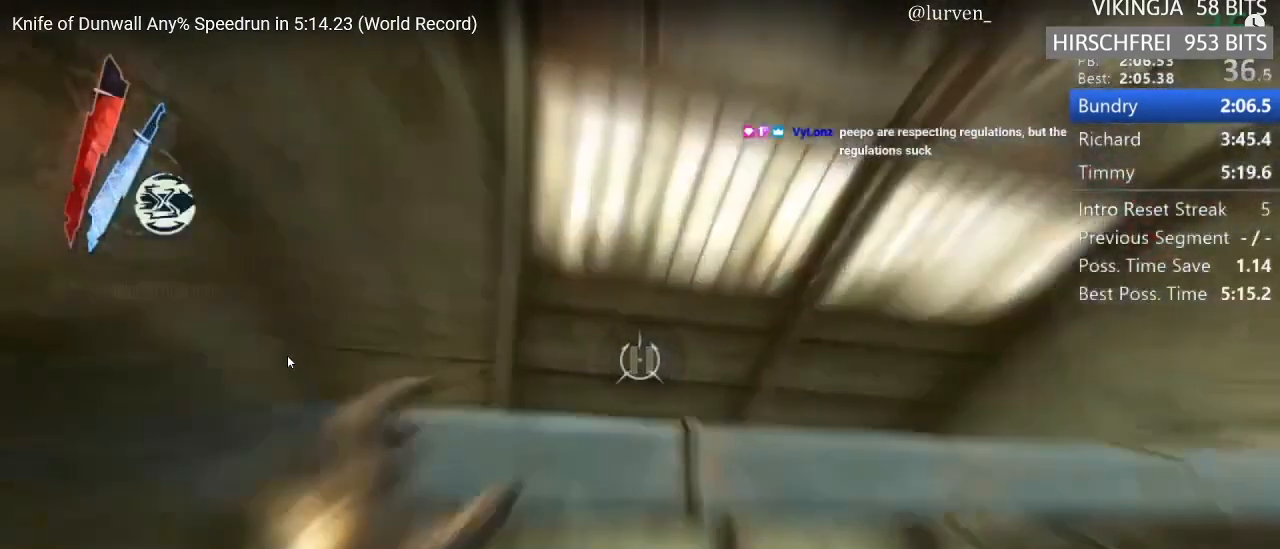
{"keys": [], "mouse": [], "events": []}
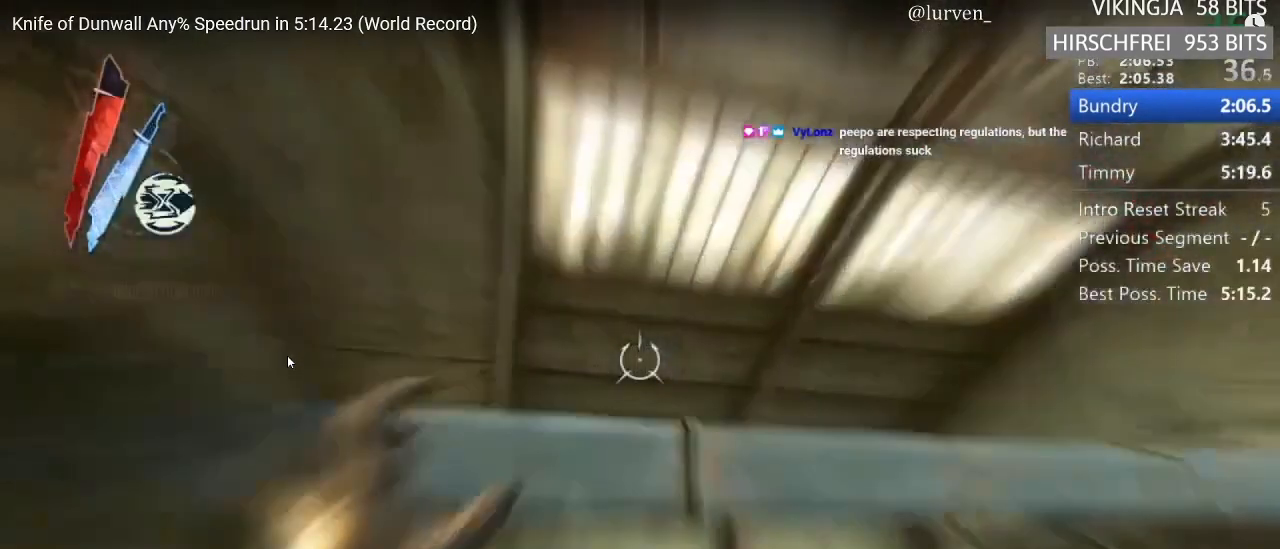
{"keys": [], "mouse": [], "events": []}
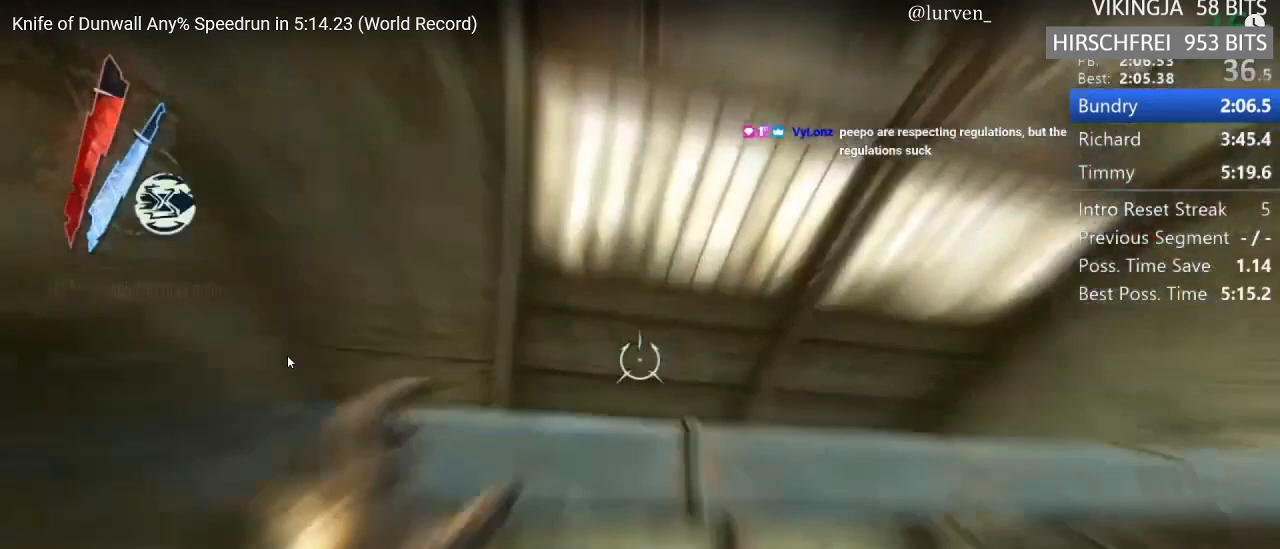
{"keys": ["shift", "space", "w"], "mouse": [], "events": [[283, "shift", "down"], [283, "space", "down"], [283, "w", "down"]]}
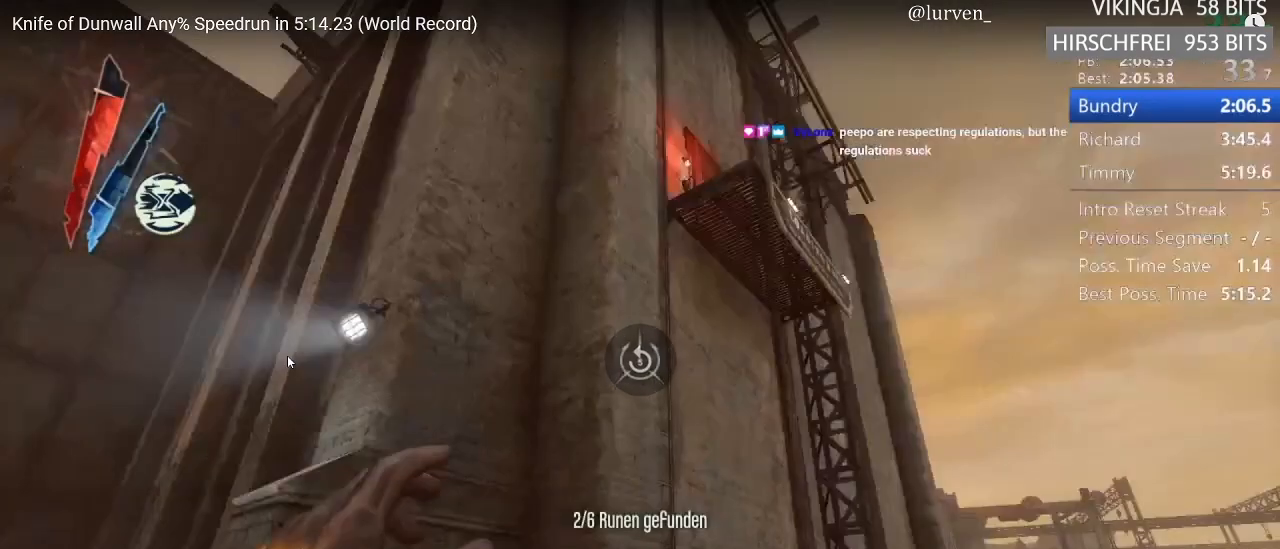
{"keys": ["shift", "space", "w"], "mouse": [], "events": []}
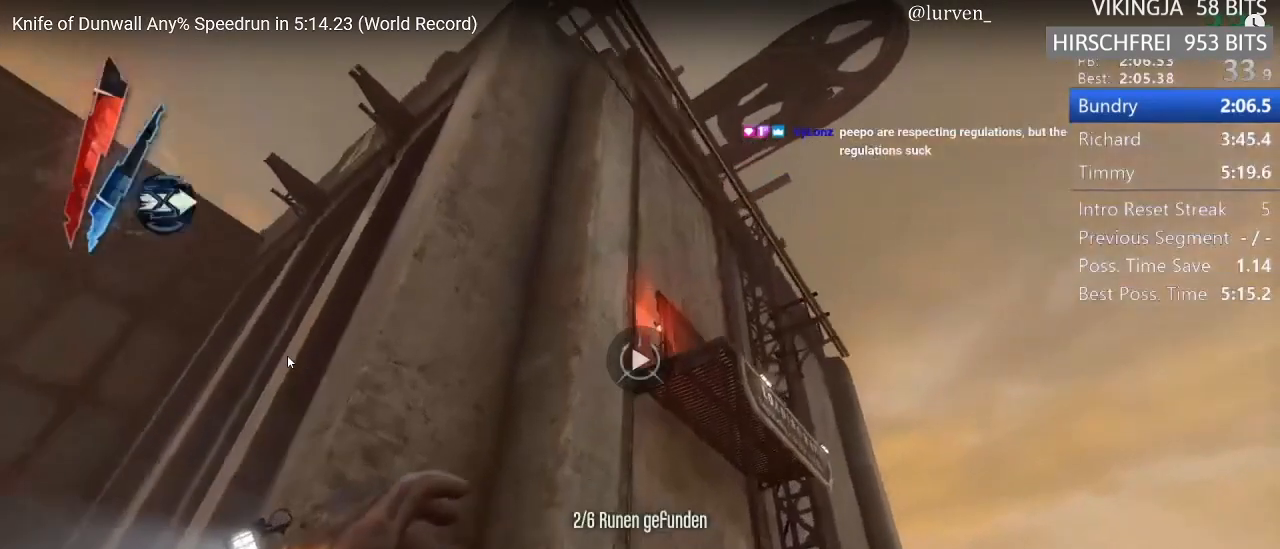
{"keys": ["a", "shift", "space", "w"], "mouse": ["wheel_up"], "events": [[50, "mouse_right", "down"], [133, "mouse_right", "up"], [183, "space", "up"], [233, "a", "down"], [283, "space", "down"], [383, "mouse_wheel_up", "down"]]}
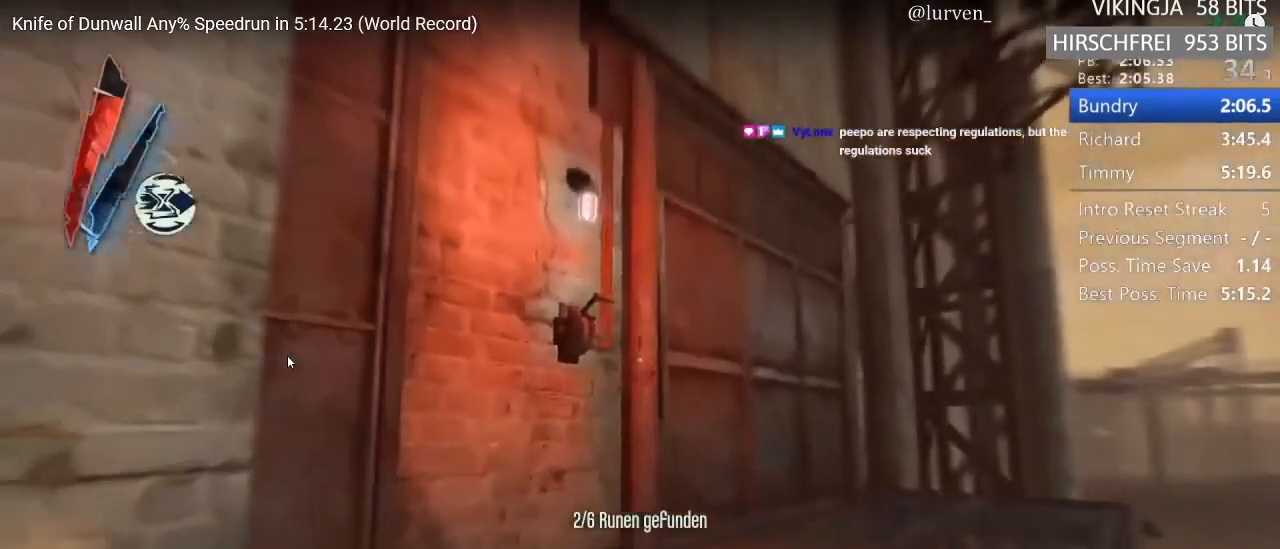
{"keys": ["a", "shift"], "mouse": ["wheel_up"], "events": [[167, "mouse_wheel_up", "up"], [350, "a", "up"], [350, "space", "up"], [450, "a", "down"], [500, "mouse_wheel_up", "down"], [500, "w", "up"]]}
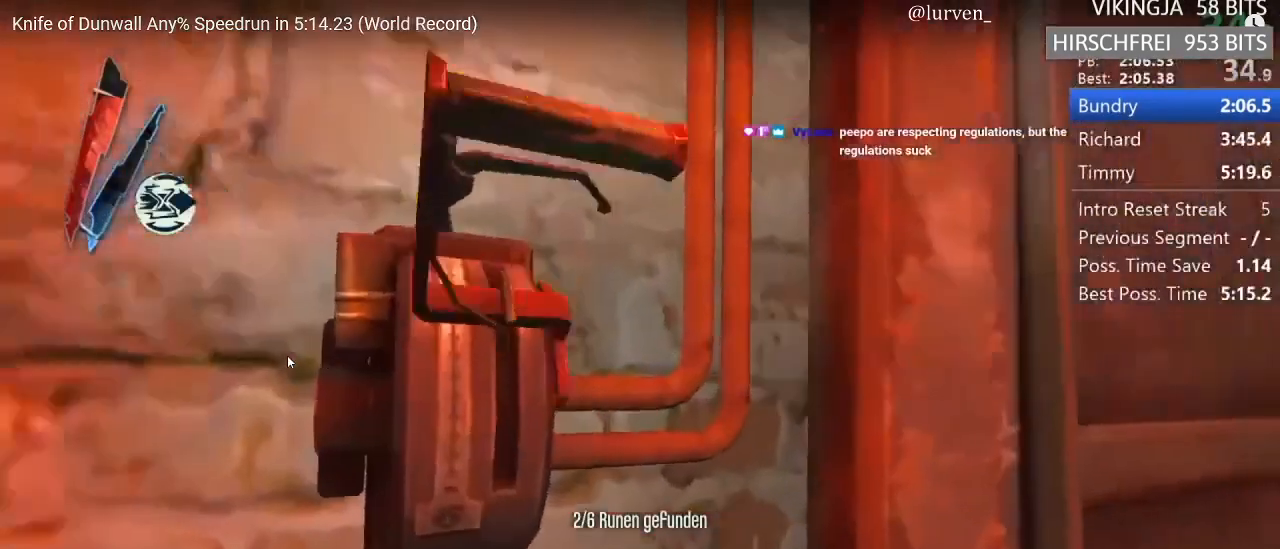
{"keys": [], "mouse": [], "events": [[50, "a", "up"], [83, "shift", "up"], [183, "mouse_wheel_up", "up"]]}
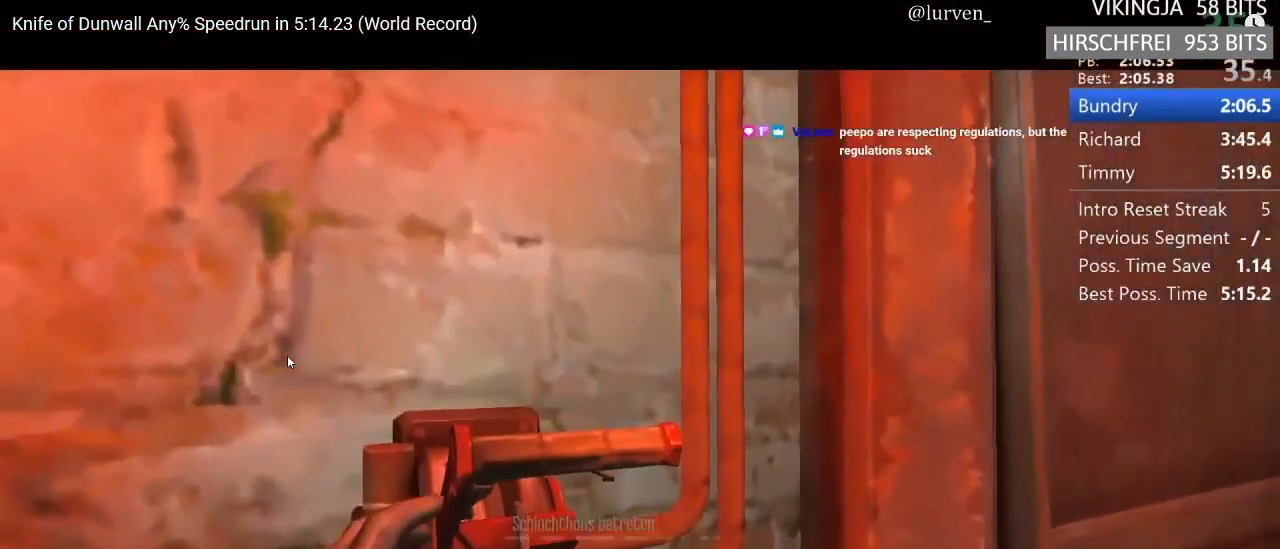
{"keys": [], "mouse": [], "events": [[17, "f", "down"], [100, "f", "up"]]}
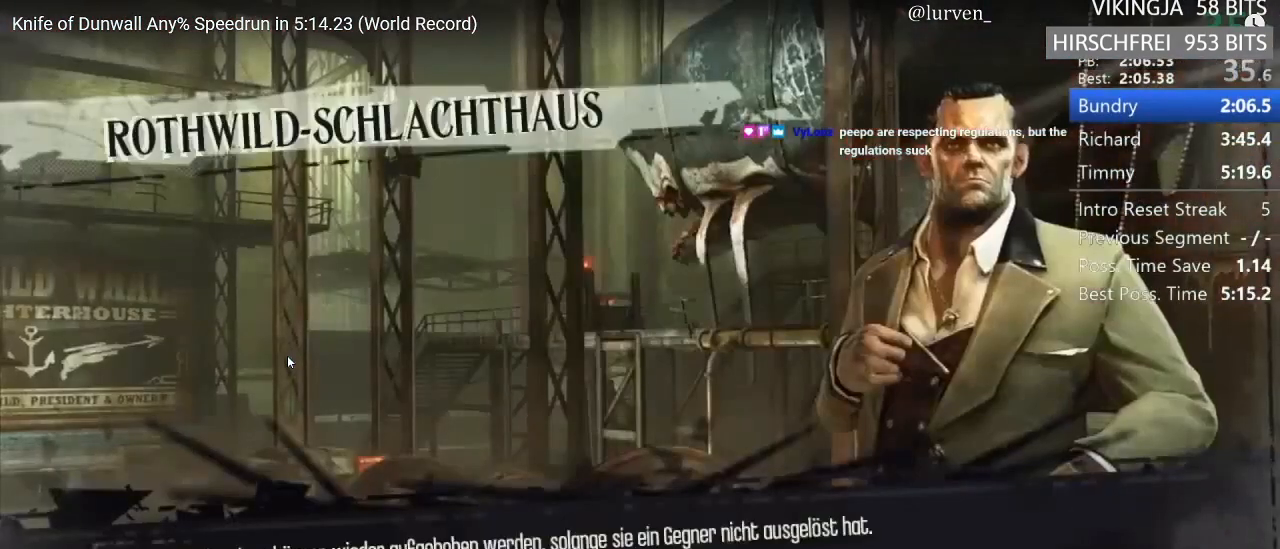
{"keys": [], "mouse": [], "events": []}
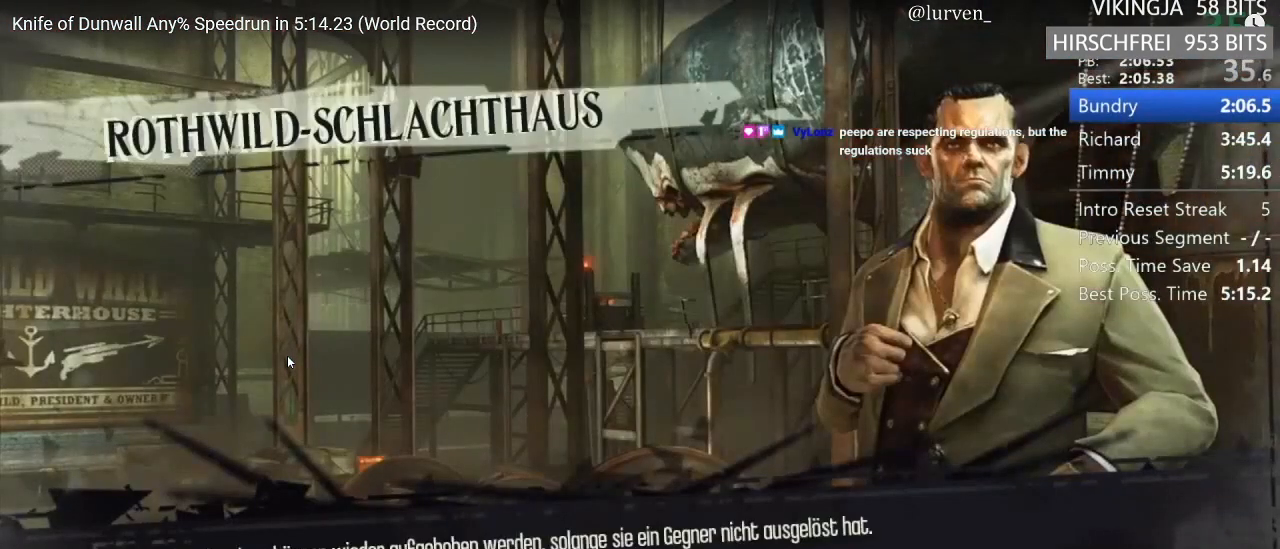
{"keys": [], "mouse": [], "events": []}
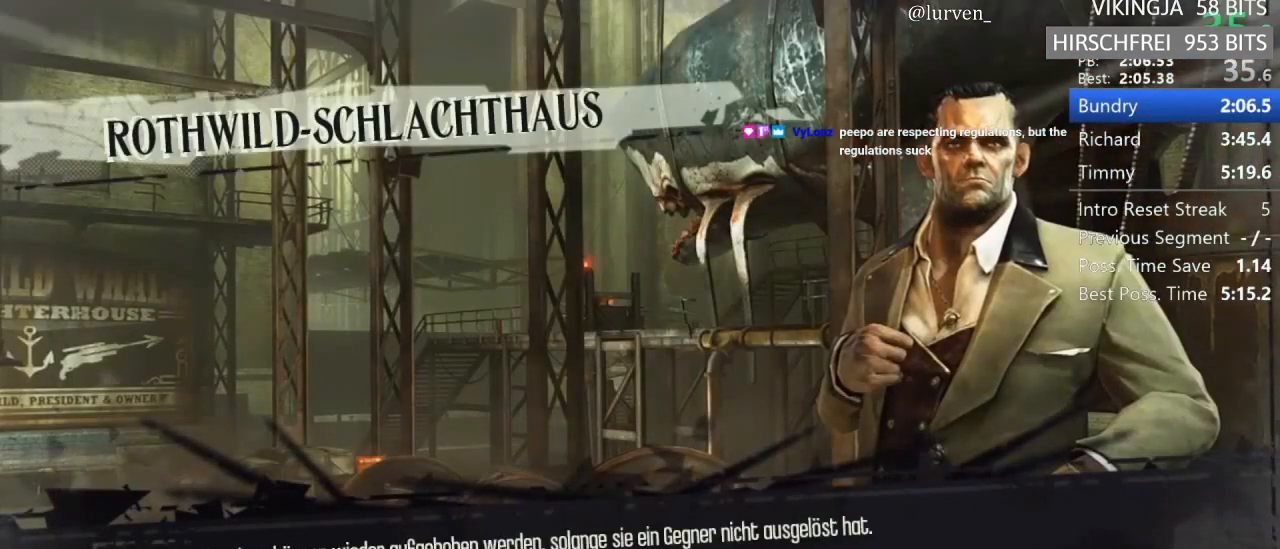
{"keys": [], "mouse": [], "events": []}
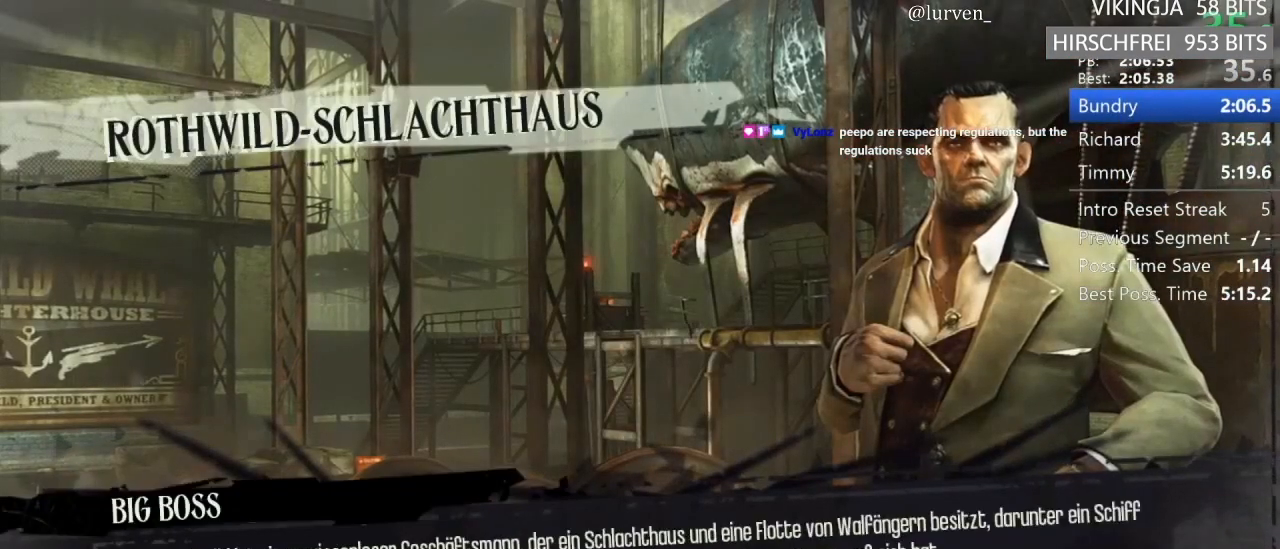
{"keys": [], "mouse": ["left"], "events": [[467, "mouse_left", "down"]]}
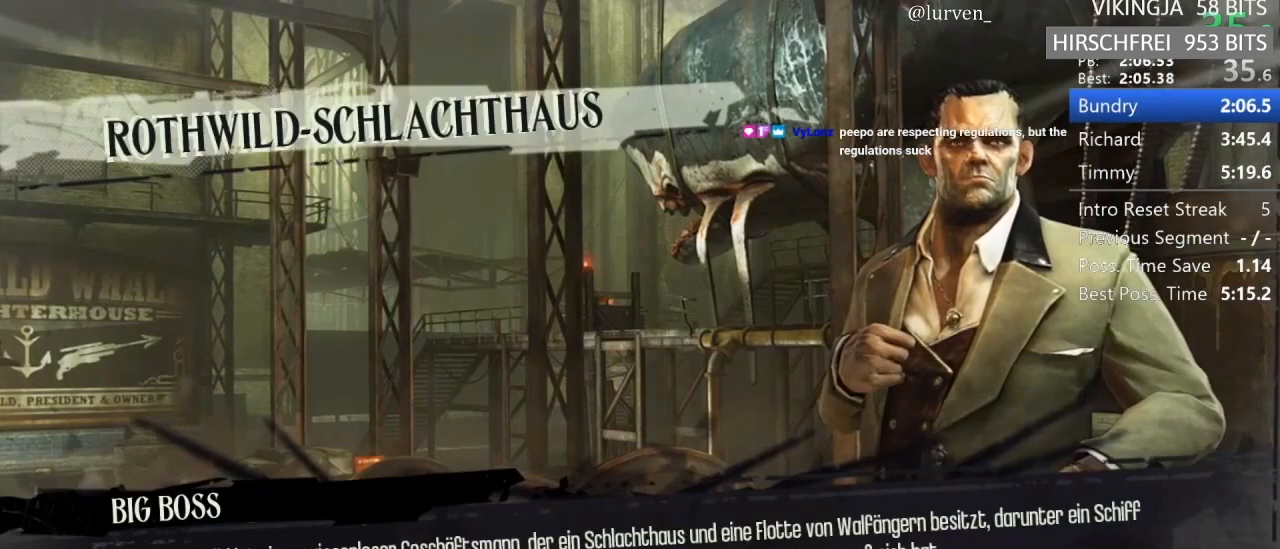
{"keys": ["space"], "mouse": []}
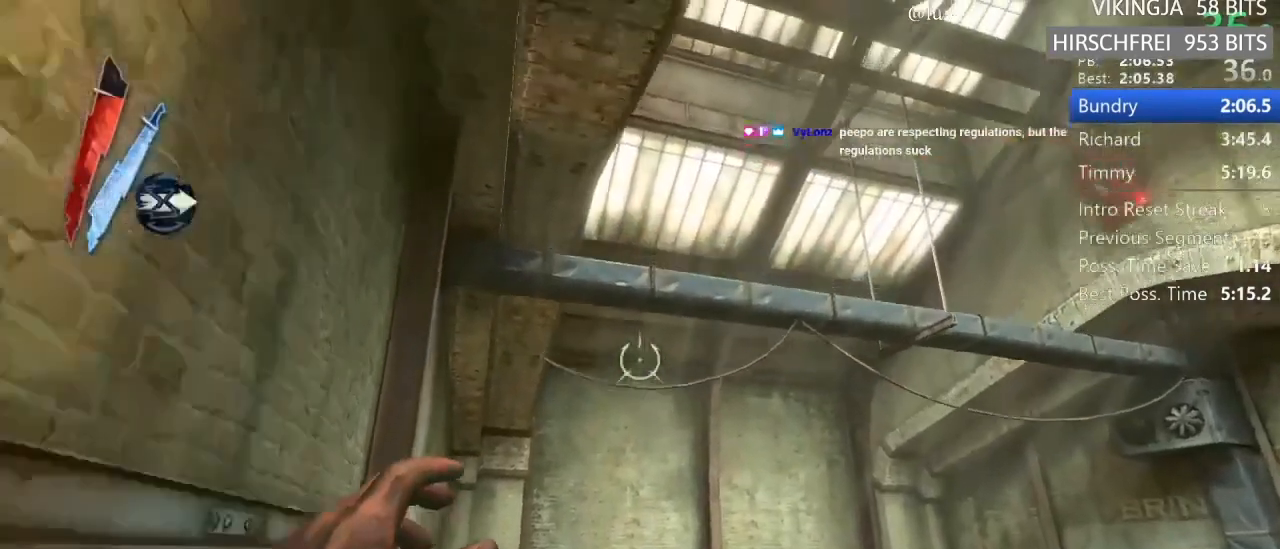
{"keys": [], "mouse": [], "events": [[33, "space", "up"]]}
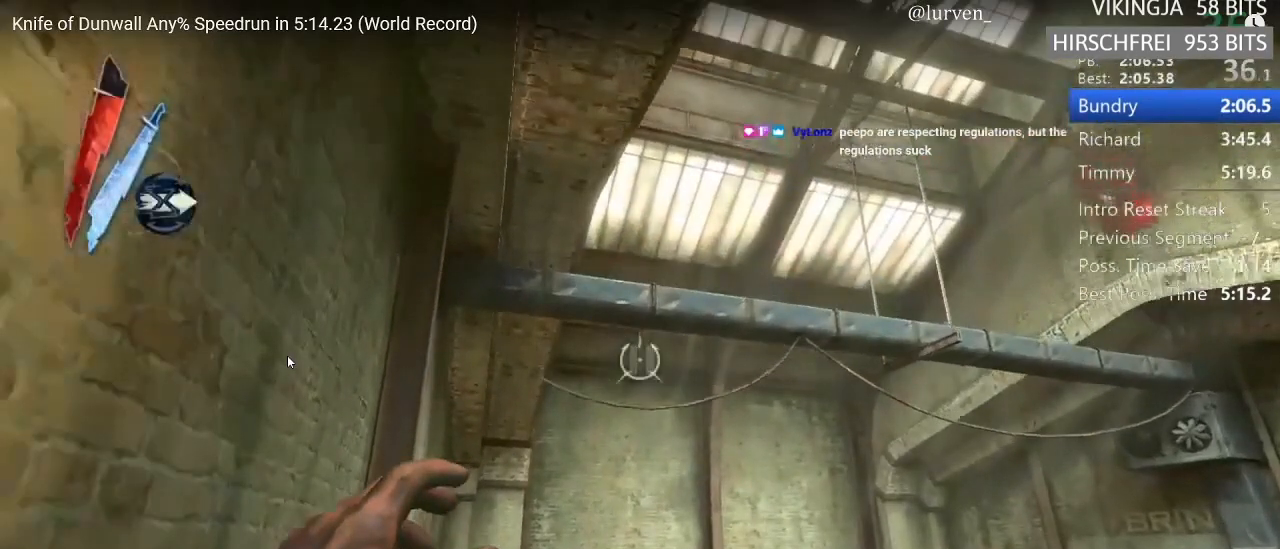
{"keys": [], "mouse": [], "events": []}
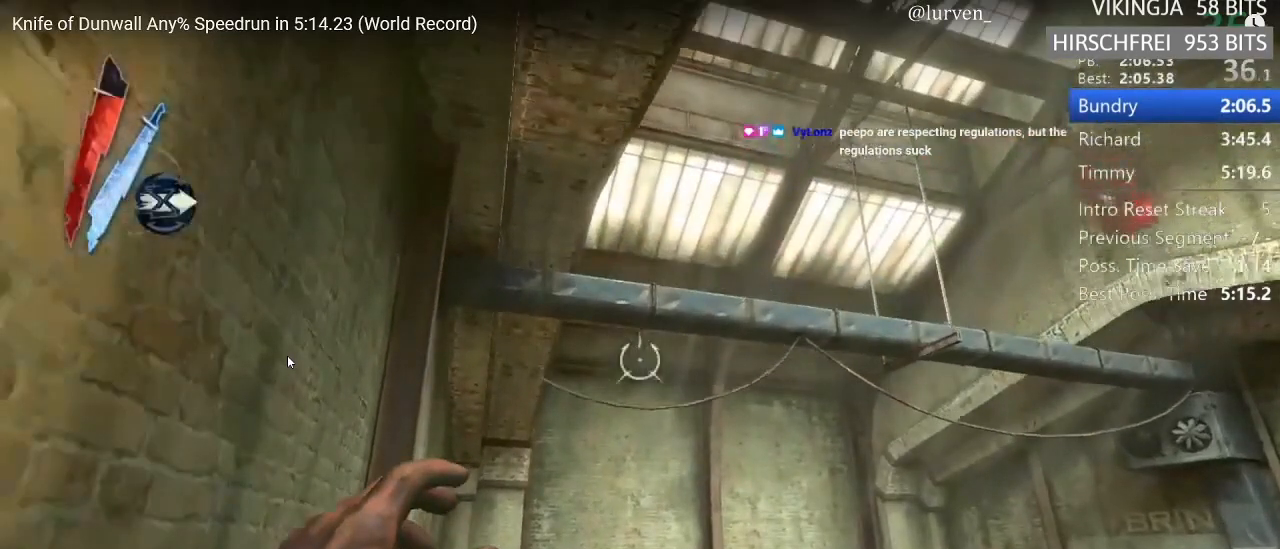
{"keys": [], "mouse": [], "events": []}
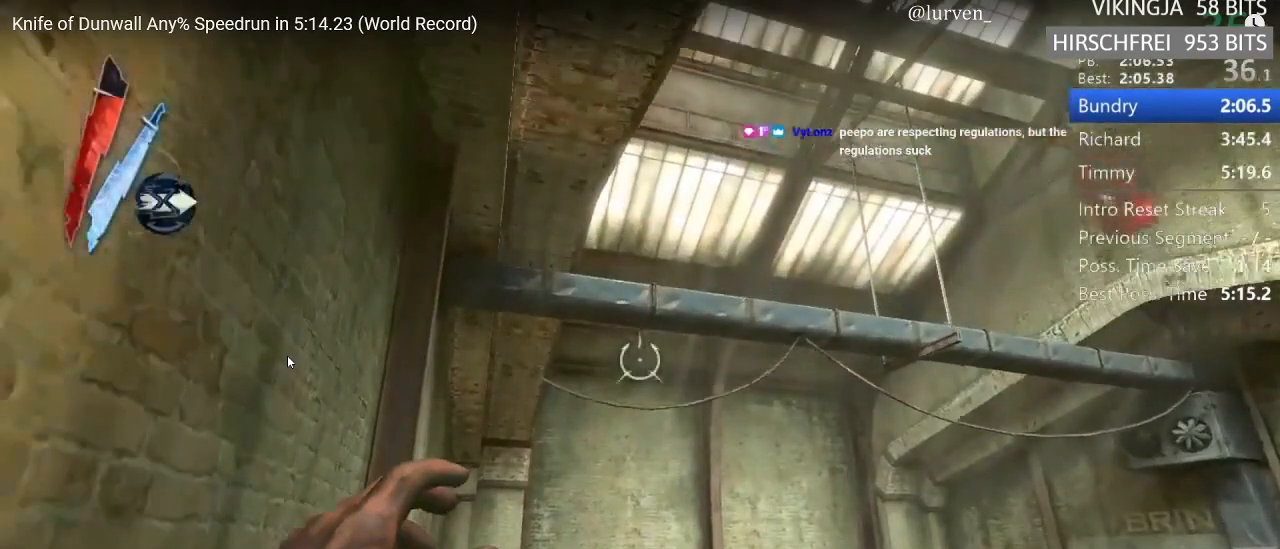
{"keys": [], "mouse": [], "events": []}
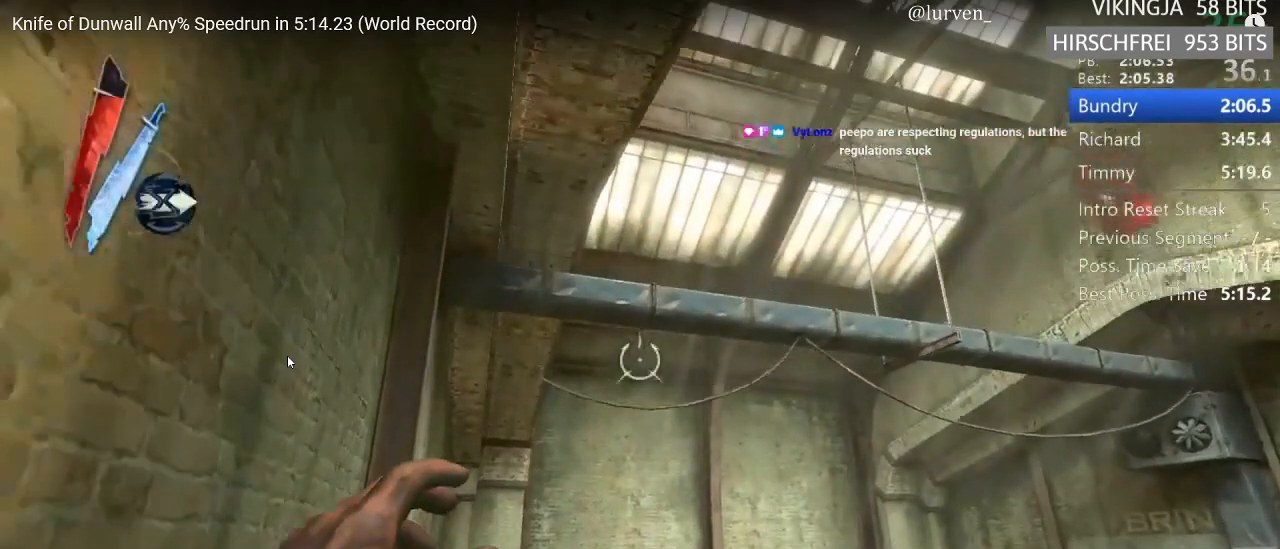
{"keys": [], "mouse": [], "events": []}
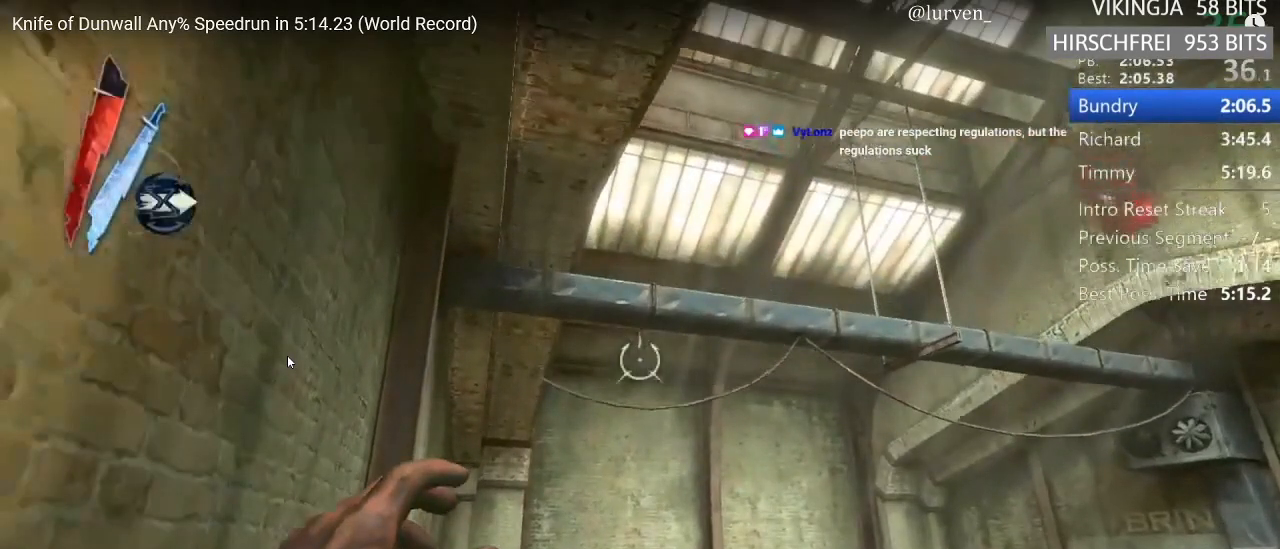
{"keys": [], "mouse": [], "events": [[333, "mouse_right", "down"], [433, "mouse_right", "up"]]}